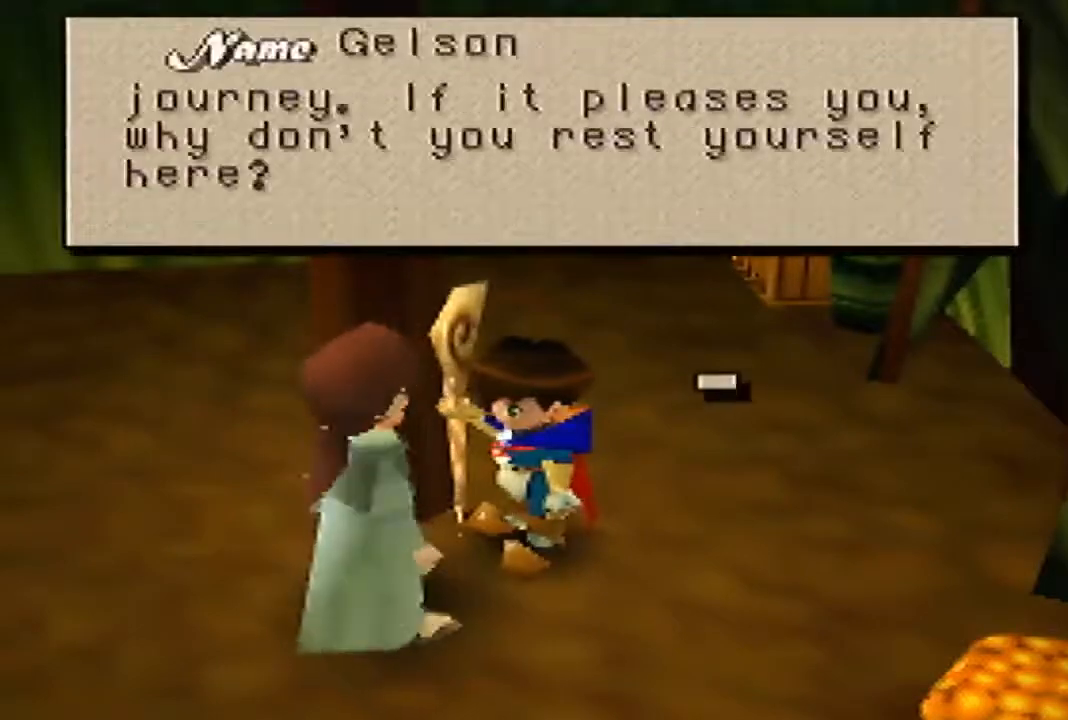
Gameplay with a controller (Nintendo layout); each line is a JSON object with the inputs held at the frame after it. "events" lists button and stick changes between this image and that frame as [ms after this image, input, new state], when the widget could be followed in between. Not read: L3 R3 Z.
{"buttons": ["A"], "left_stick": "center", "events": [[67, "A", "down"], [100, "A", "up"], [133, "A", "down"], [200, "A", "up"], [233, "A", "down"], [300, "A", "up"], [333, "A", "down"], [367, "A", "up"], [400, "A", "down"], [433, "A", "up"], [500, "A", "down"]]}
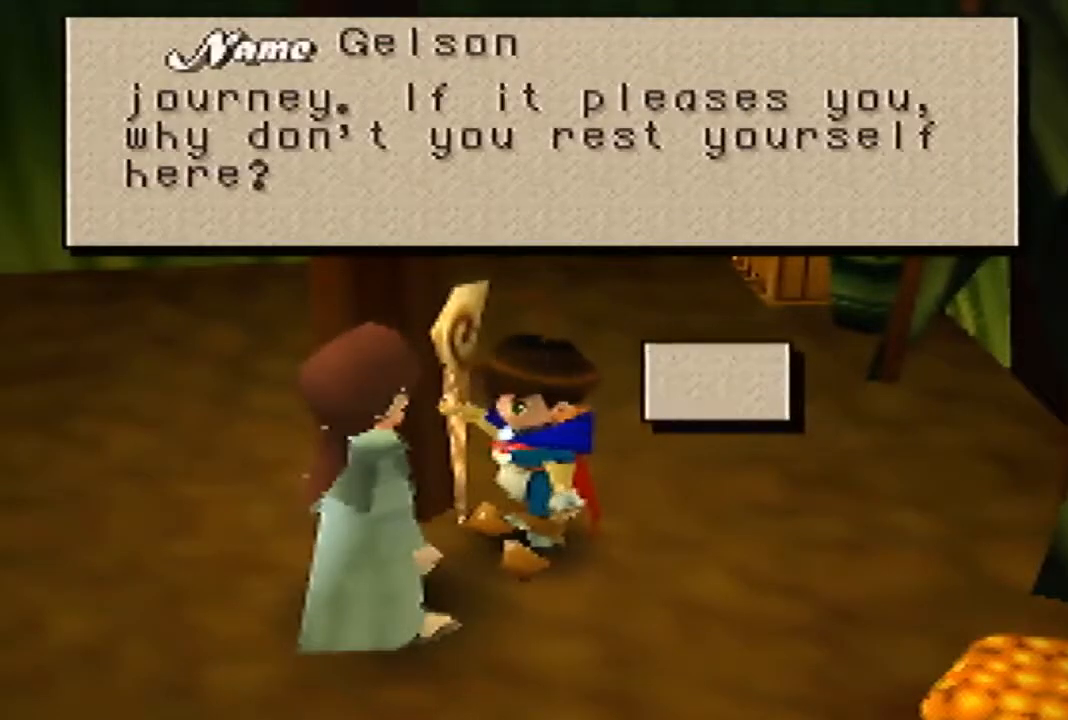
{"buttons": [], "left_stick": "center", "events": [[33, "A", "up"], [100, "A", "down"], [133, "A", "up"]]}
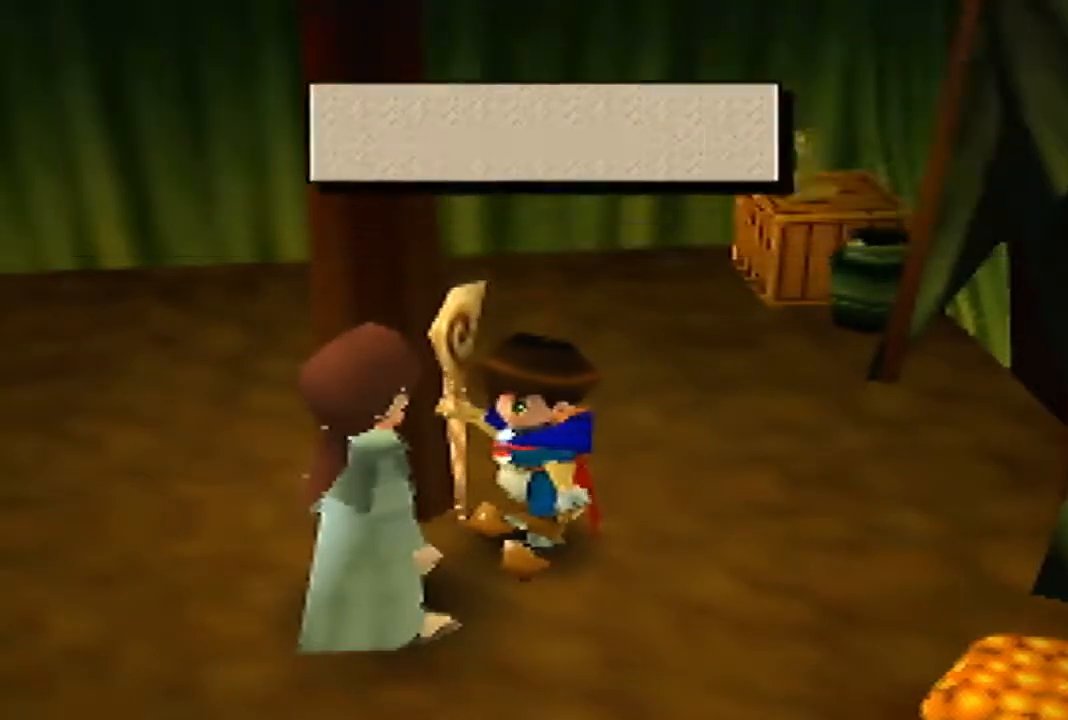
{"buttons": [], "left_stick": "center", "events": []}
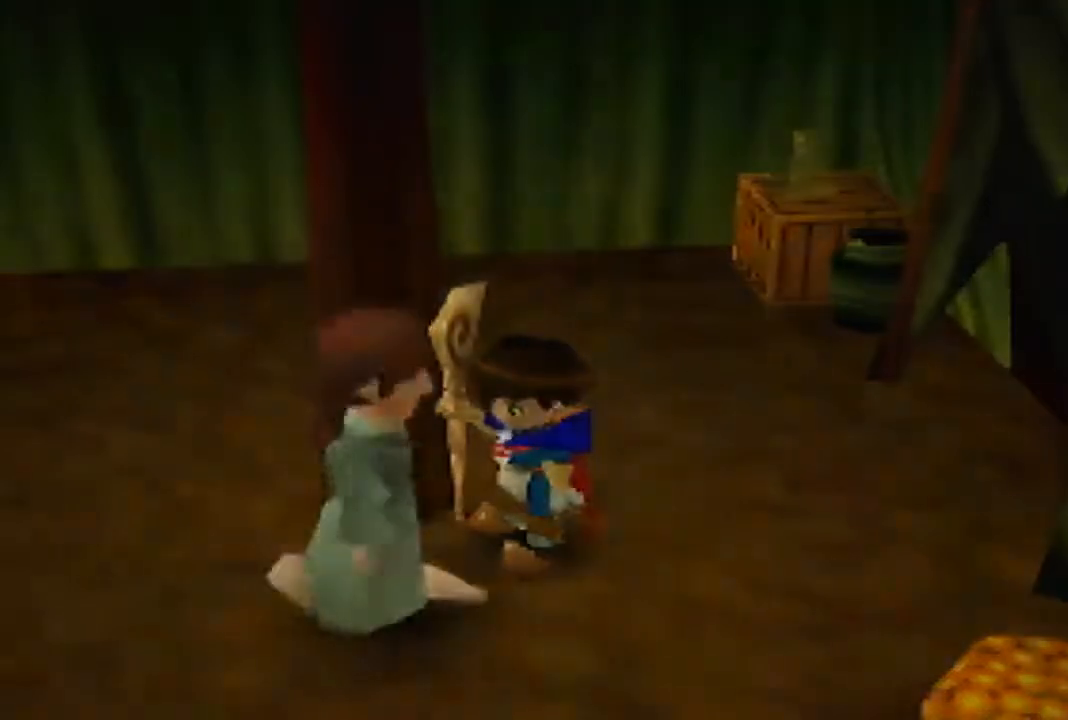
{"buttons": [], "left_stick": "center", "events": []}
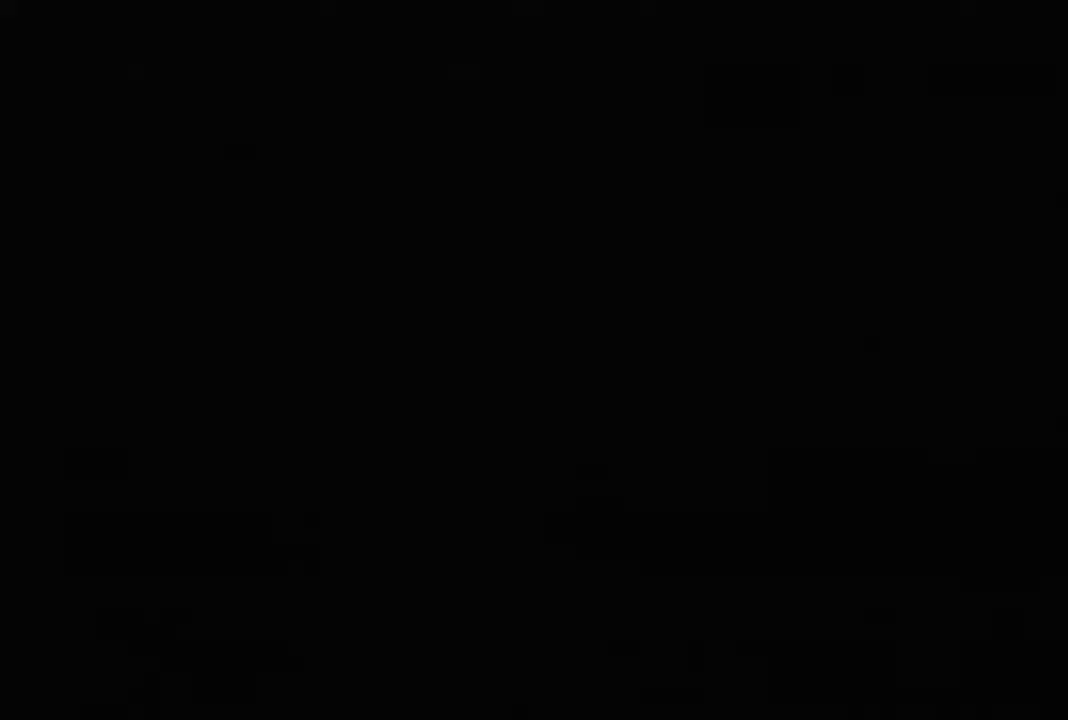
{"buttons": [], "left_stick": "center", "events": []}
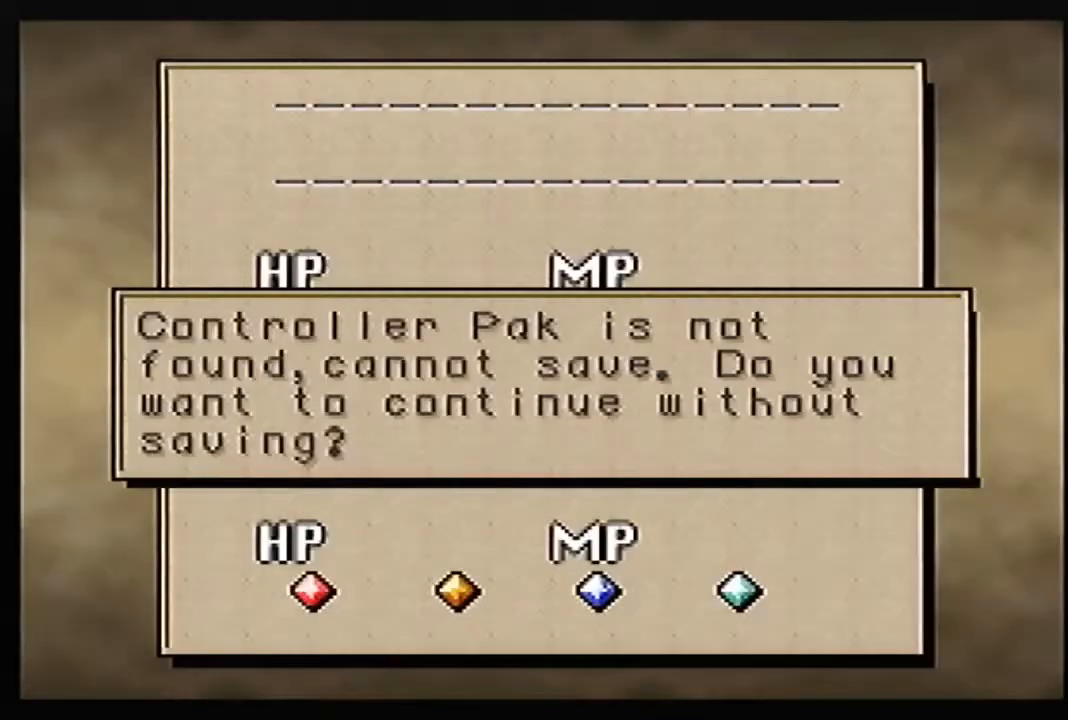
{"buttons": [], "left_stick": "right", "events": [[33, "left_stick", "up"], [167, "A", "down"], [267, "left_stick", "center"], [300, "A", "up"], [467, "left_stick", "right"]]}
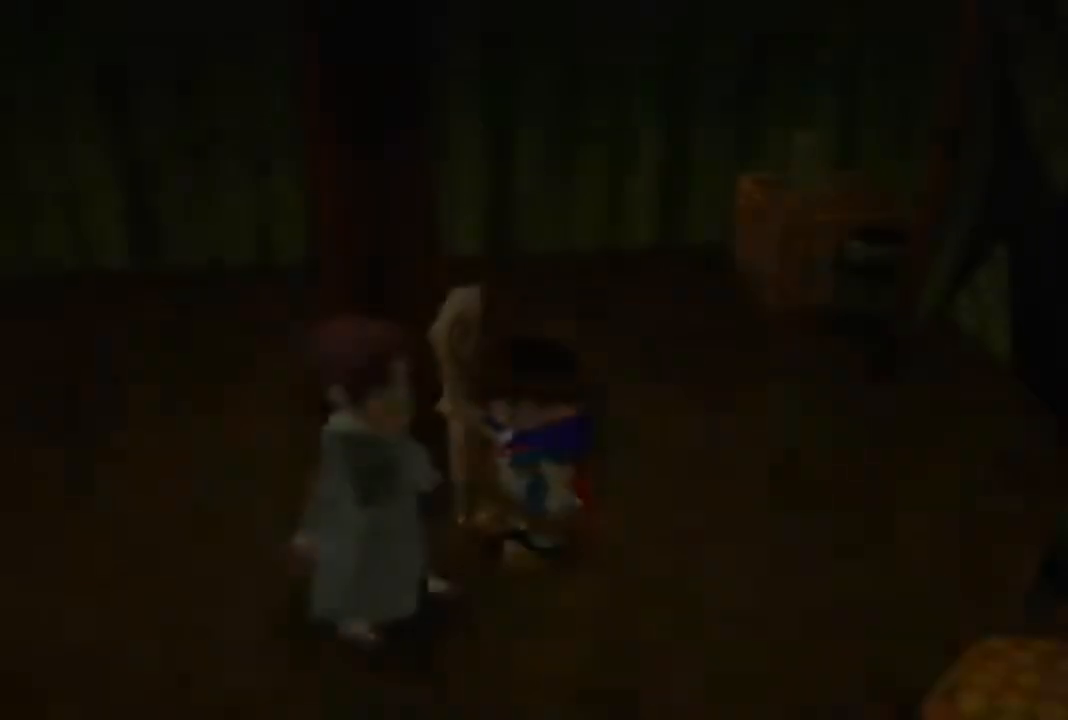
{"buttons": [], "left_stick": "right", "events": []}
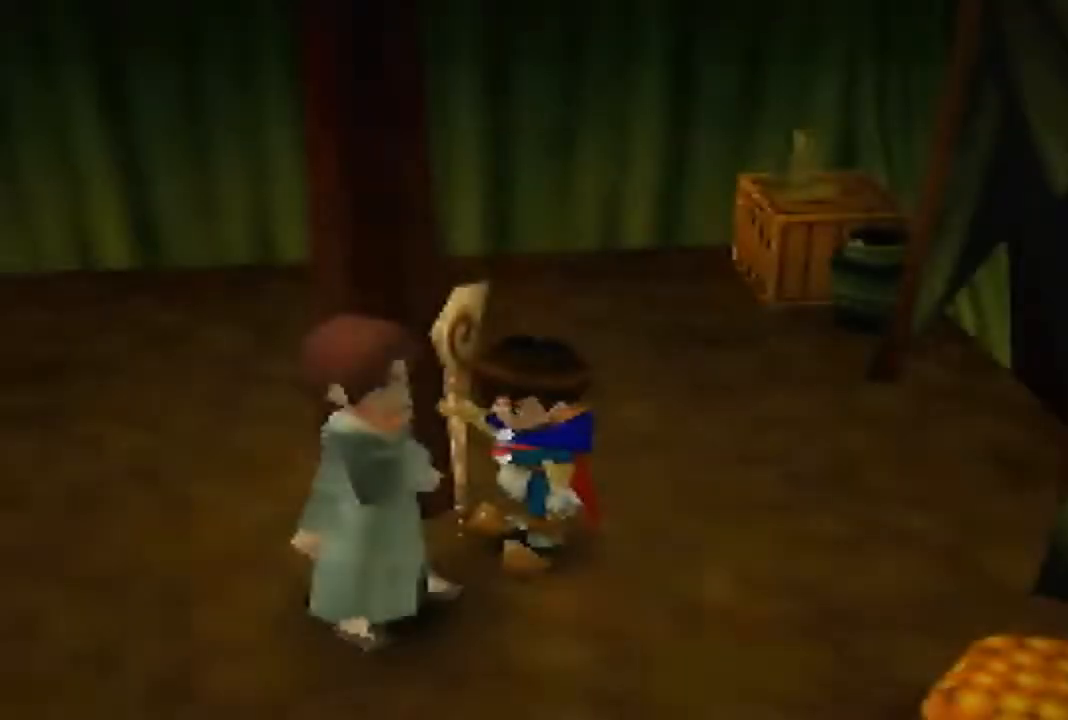
{"buttons": [], "left_stick": "right", "events": []}
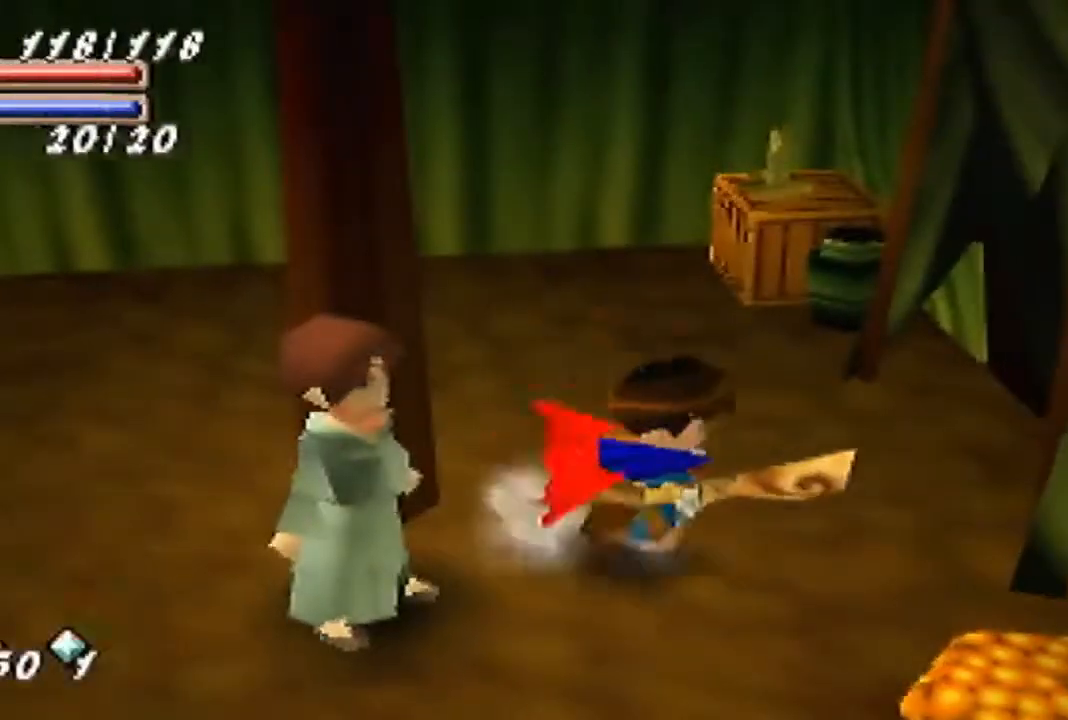
{"buttons": [], "left_stick": "right", "events": [[33, "left_stick", "up-right"], [400, "left_stick", "right"]]}
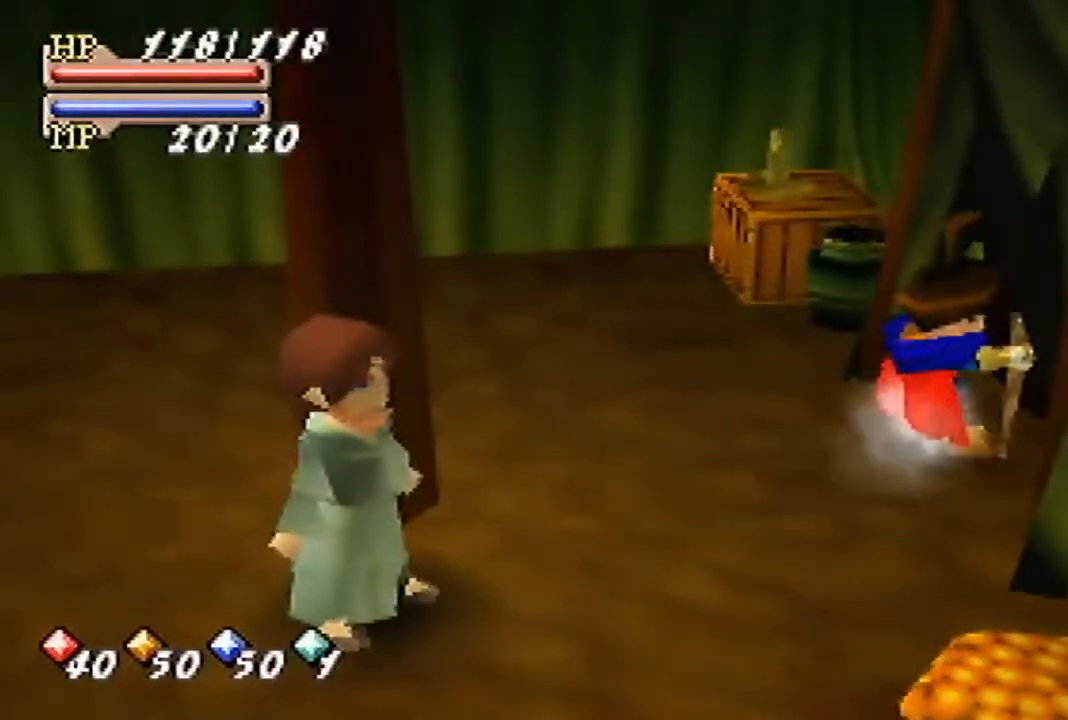
{"buttons": [], "left_stick": "center", "events": [[367, "left_stick", "center"]]}
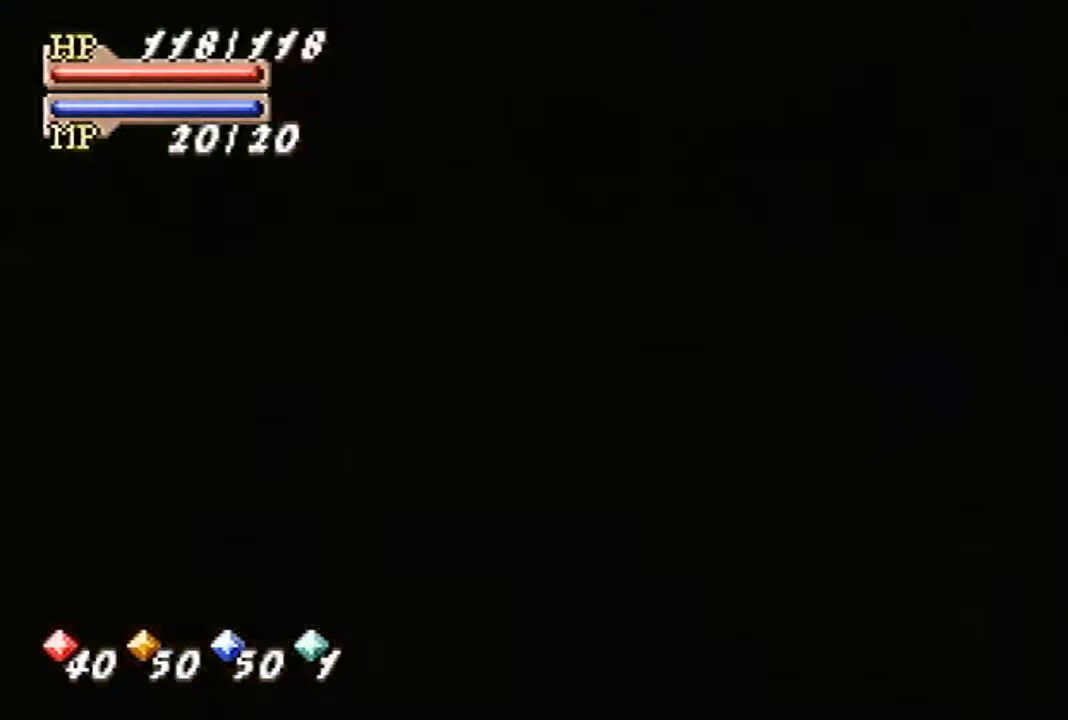
{"buttons": [], "left_stick": "center", "events": []}
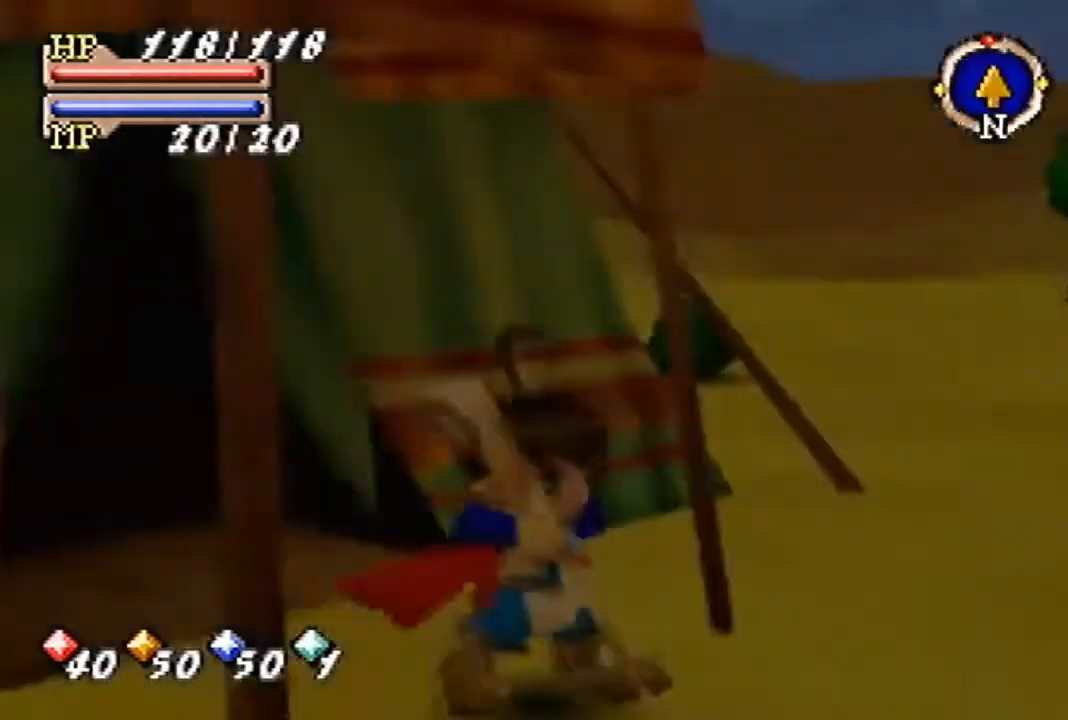
{"buttons": [], "left_stick": "right", "events": [[67, "left_stick", "right"], [367, "B", "down"], [467, "B", "up"]]}
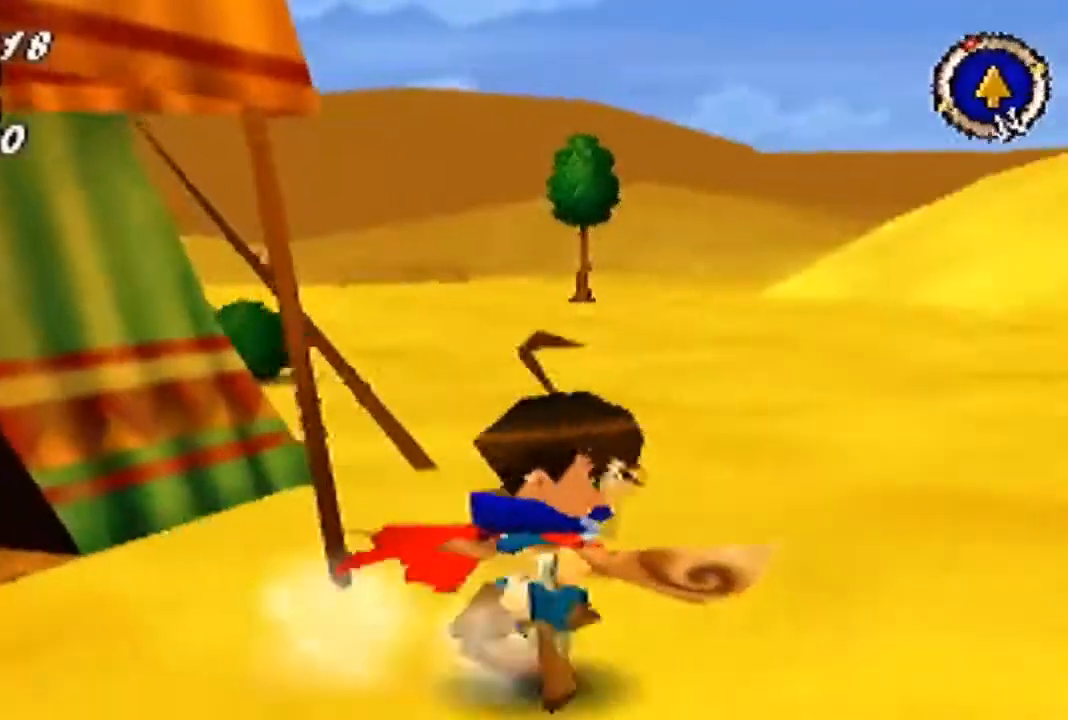
{"buttons": ["B"], "left_stick": "up", "events": [[33, "left_stick", "up-right"], [200, "left_stick", "up"], [467, "B", "down"]]}
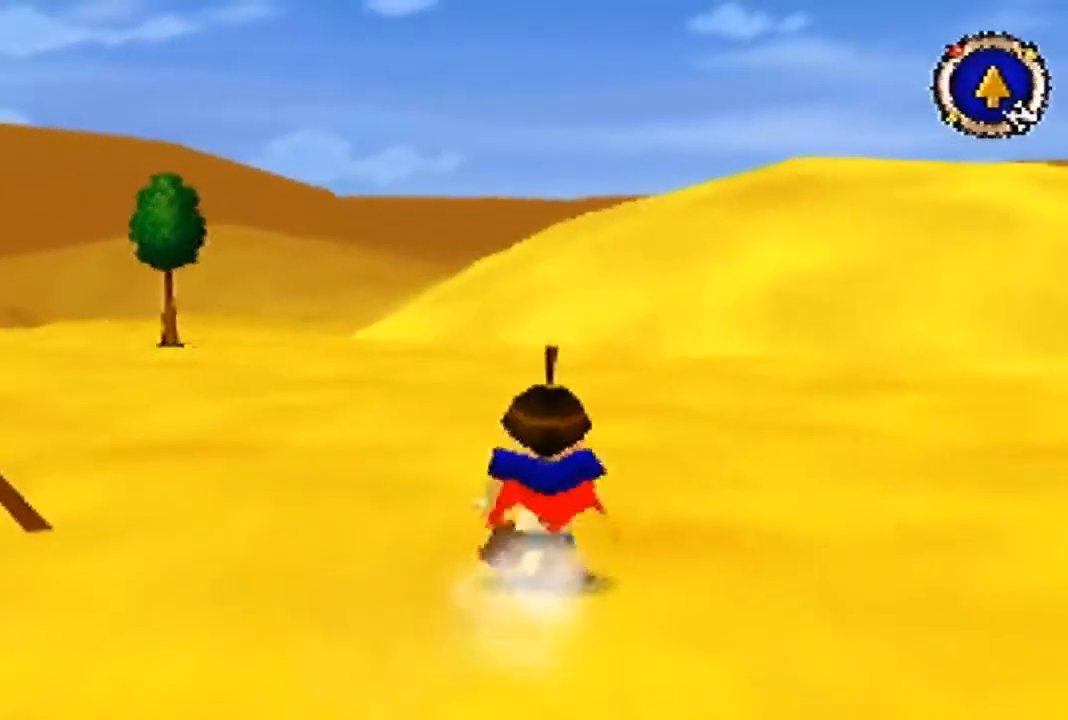
{"buttons": [], "left_stick": "up", "events": [[33, "B", "up"]]}
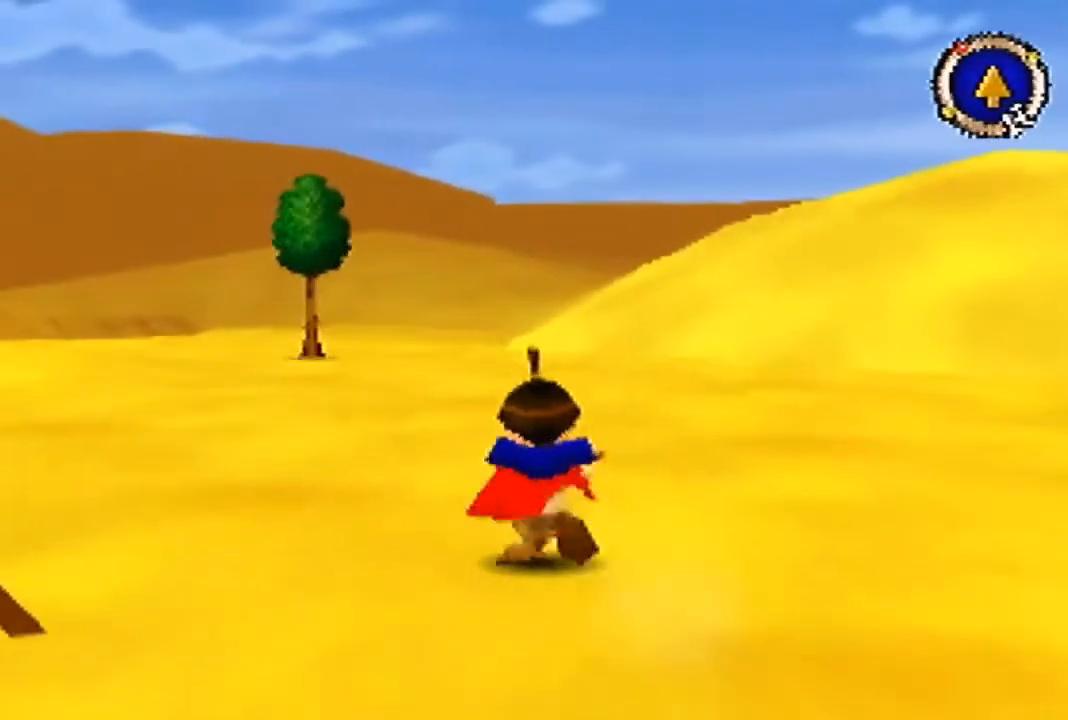
{"buttons": [], "left_stick": "up", "events": []}
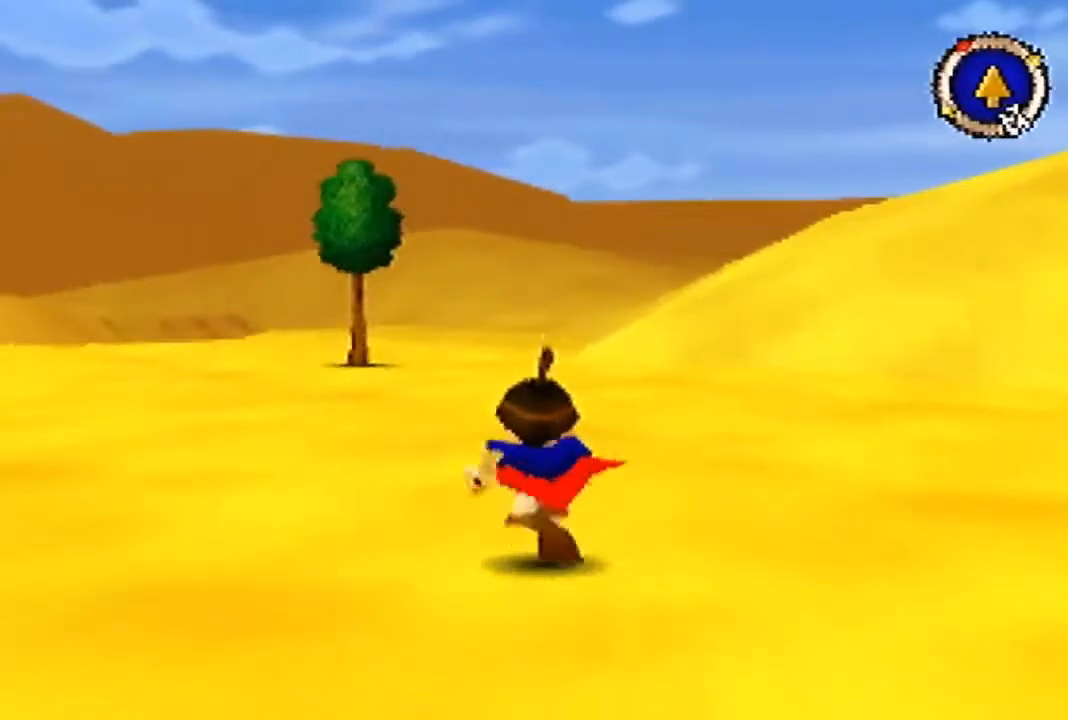
{"buttons": [], "left_stick": "up", "events": []}
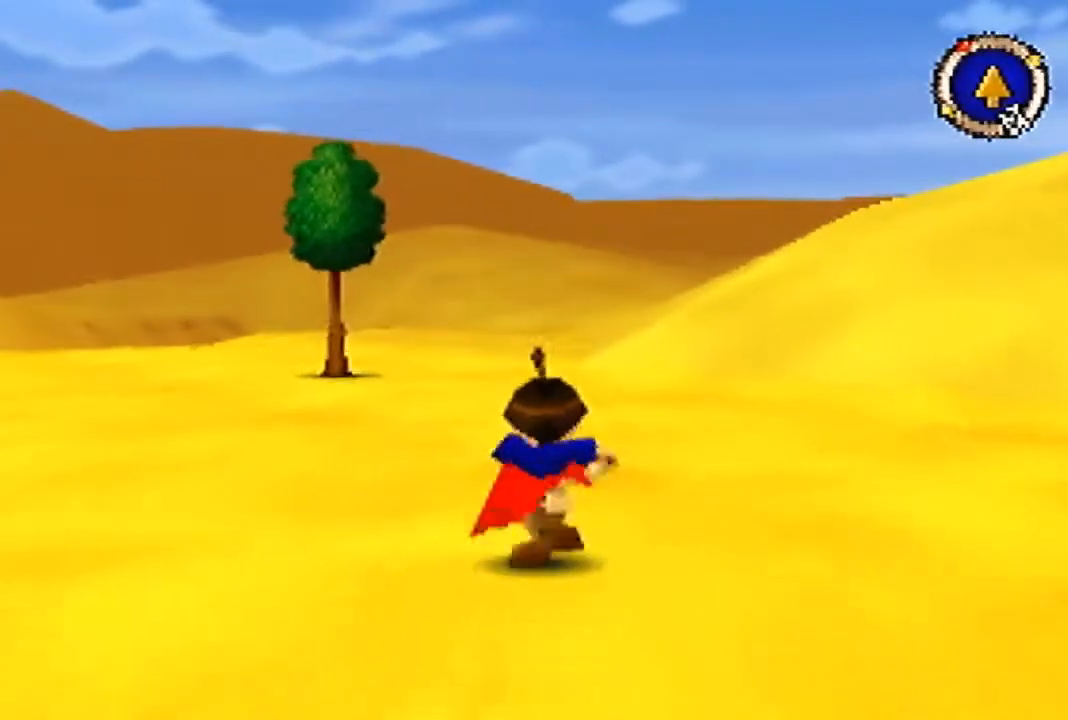
{"buttons": [], "left_stick": "up", "events": []}
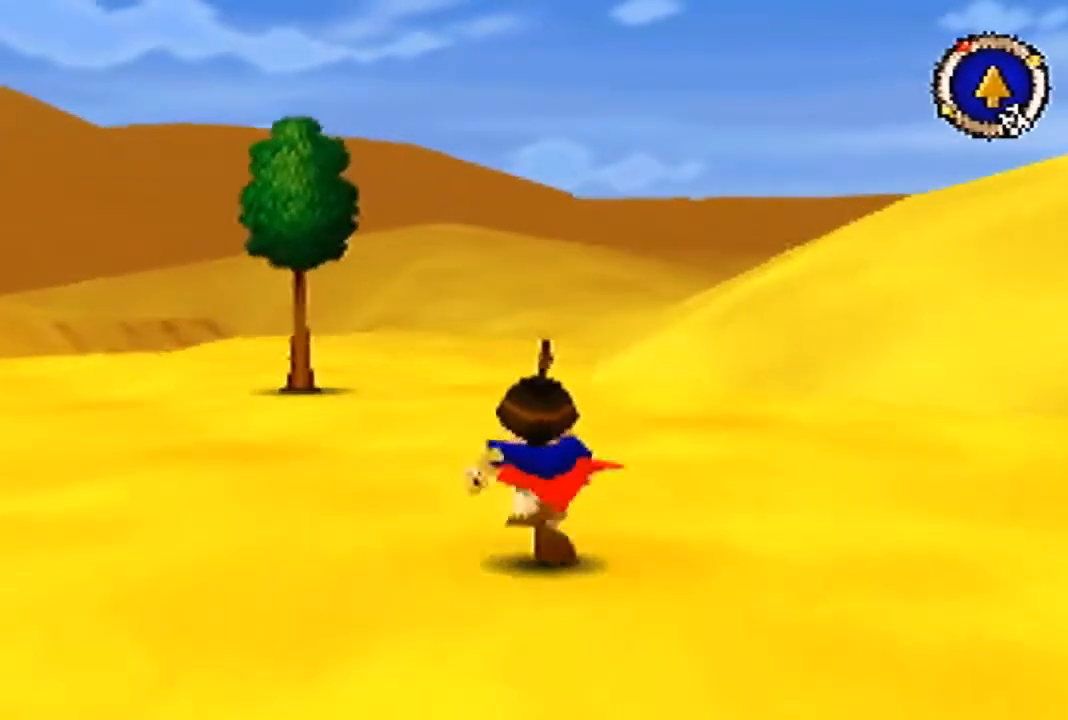
{"buttons": [], "left_stick": "up", "events": []}
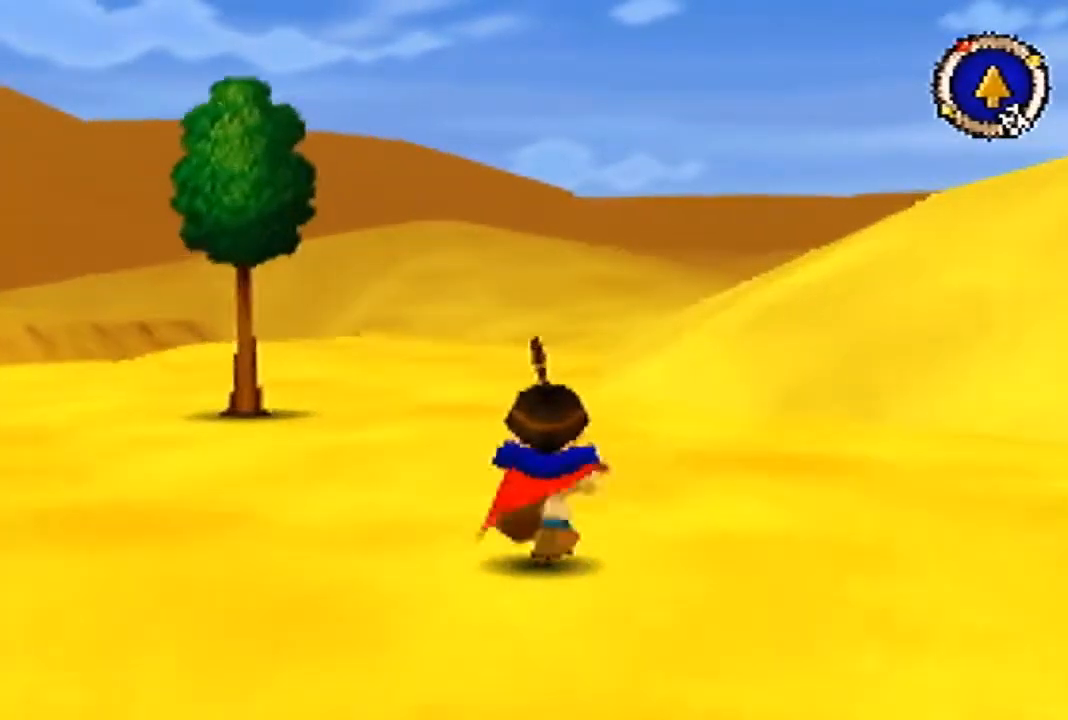
{"buttons": [], "left_stick": "up", "events": []}
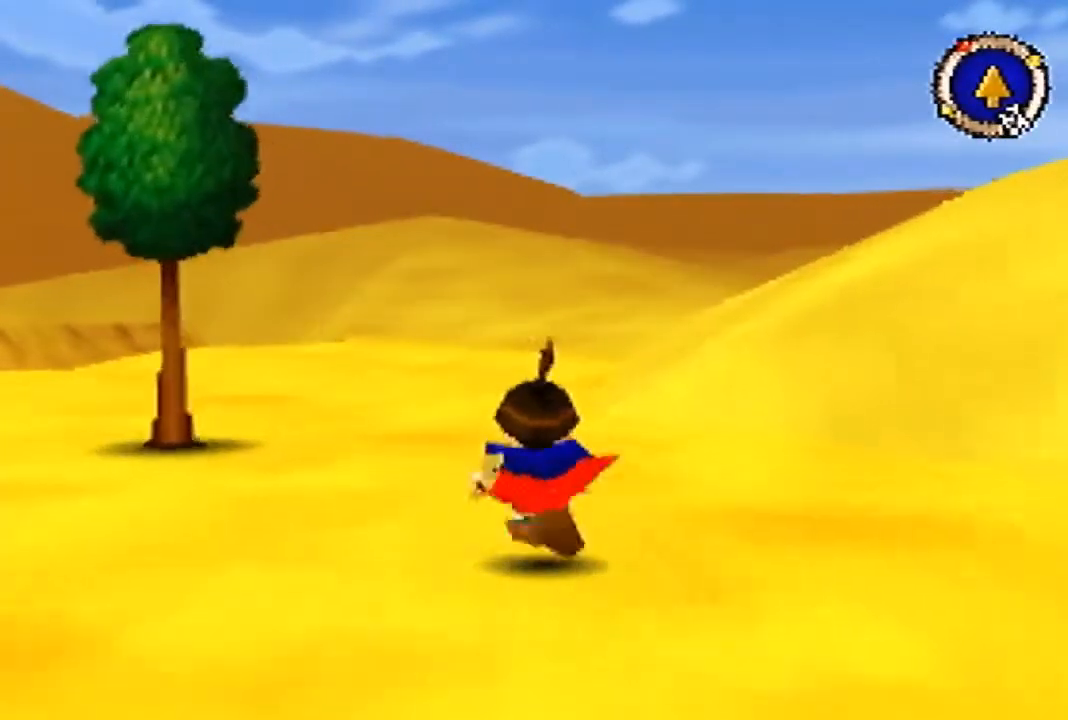
{"buttons": [], "left_stick": "up", "events": []}
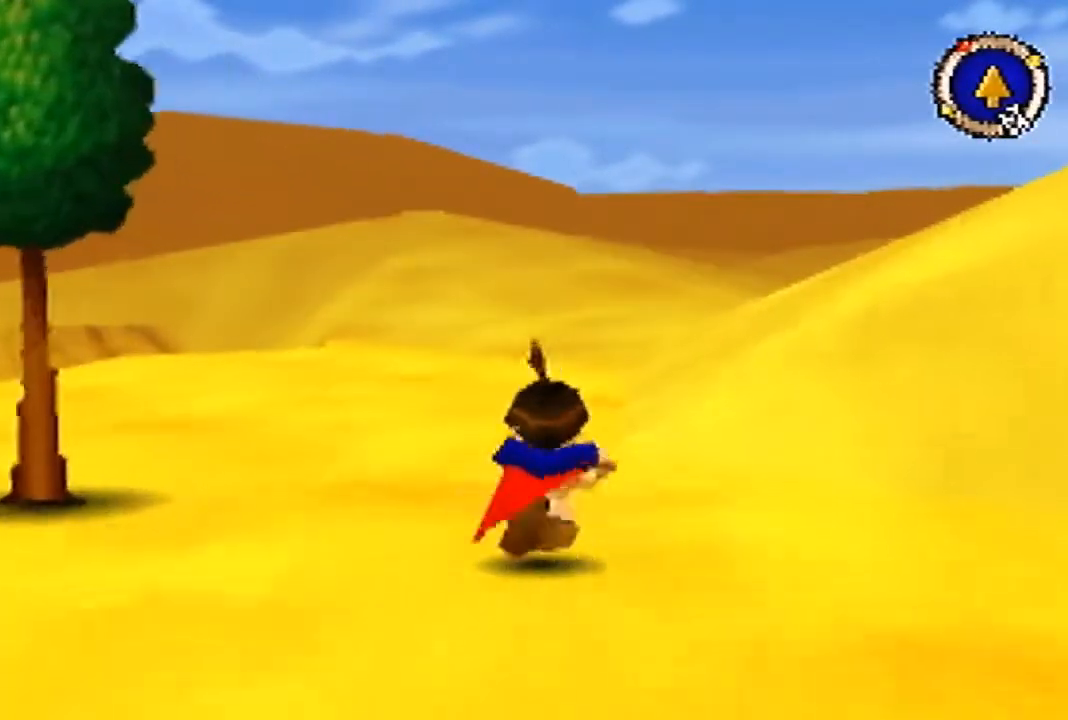
{"buttons": [], "left_stick": "up", "events": []}
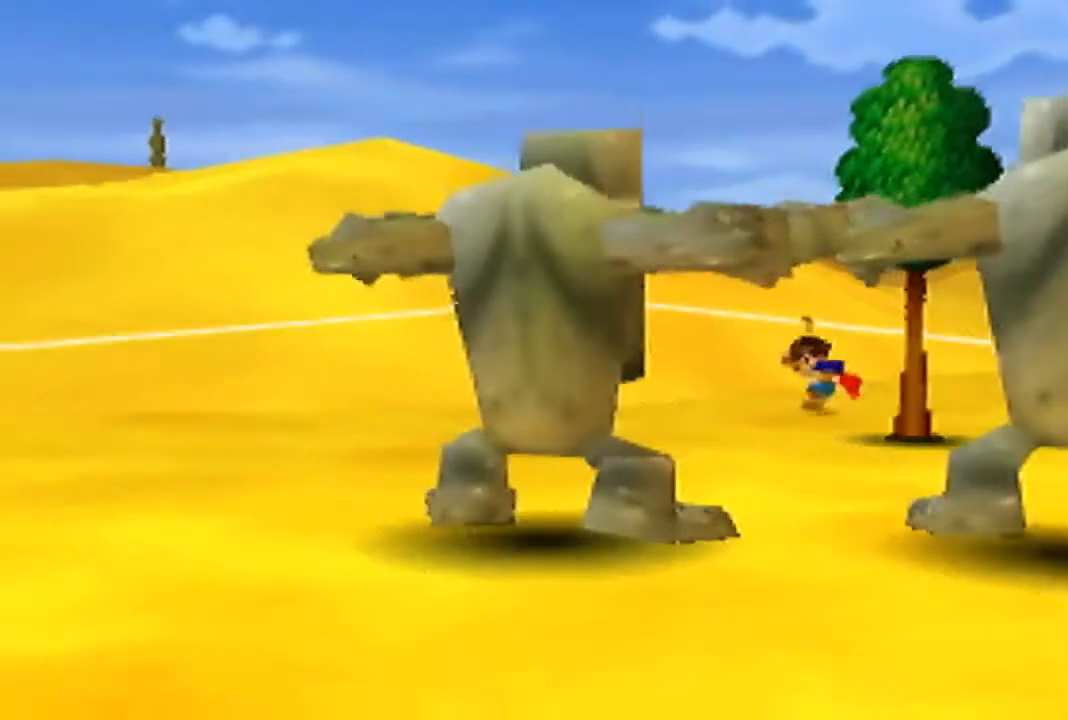
{"buttons": [], "left_stick": "center", "events": [[333, "left_stick", "center"]]}
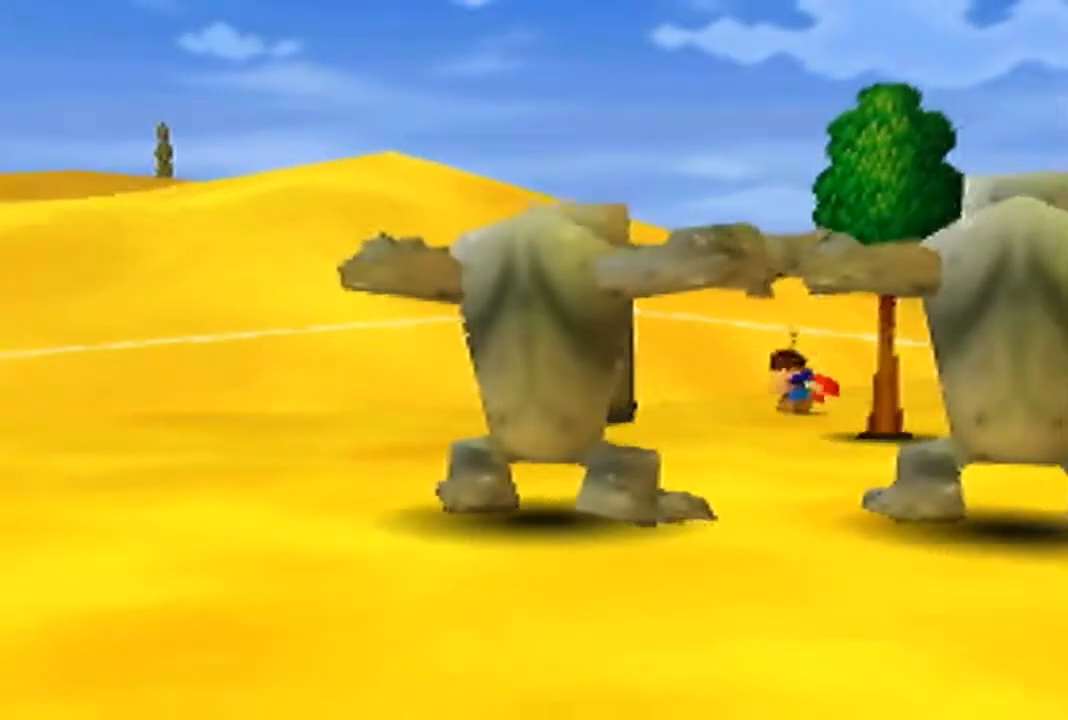
{"buttons": [], "left_stick": "center", "events": []}
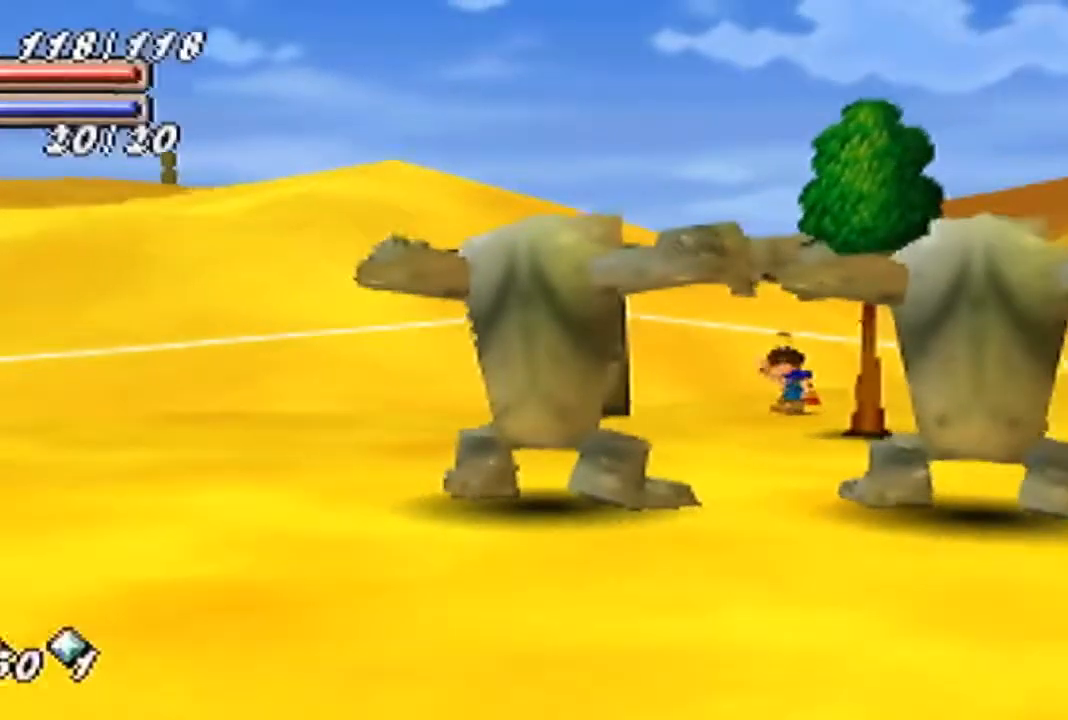
{"buttons": [], "left_stick": "down-right", "events": [[333, "left_stick", "down-right"]]}
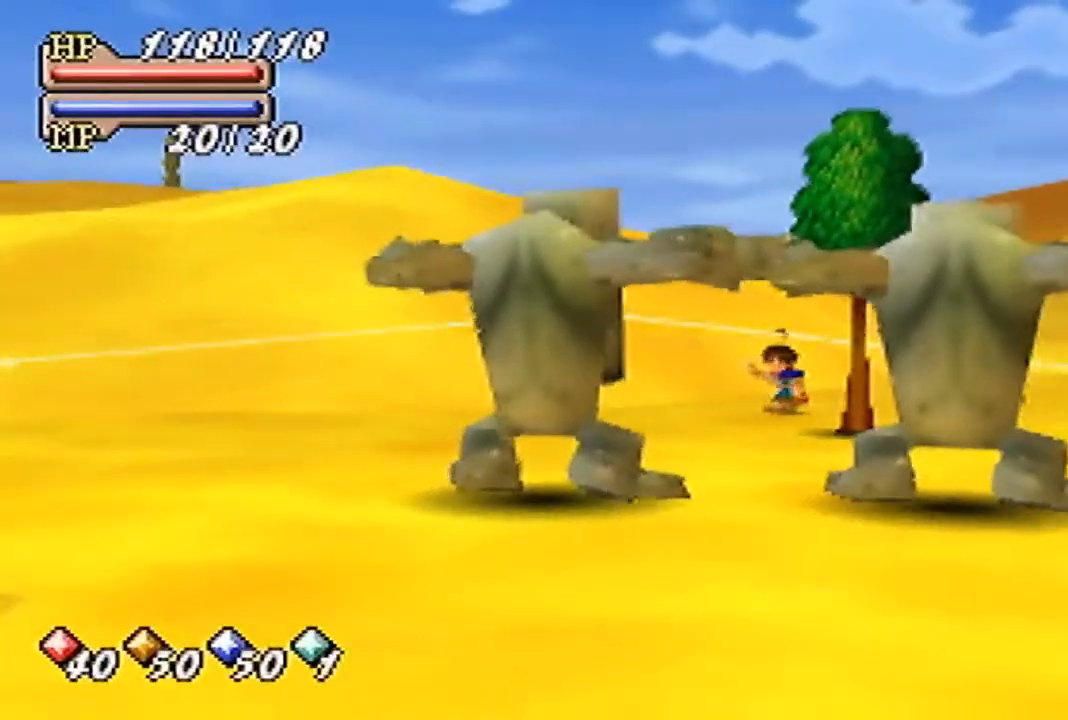
{"buttons": [], "left_stick": "down-right", "events": []}
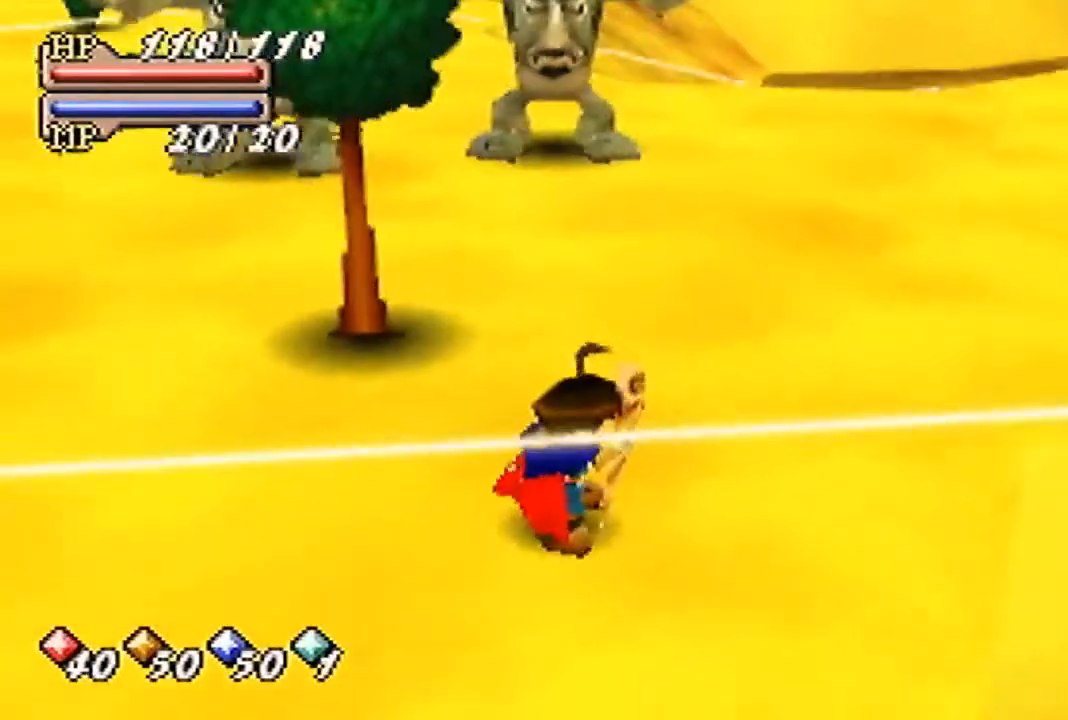
{"buttons": [], "left_stick": "down", "events": [[200, "left_stick", "down"]]}
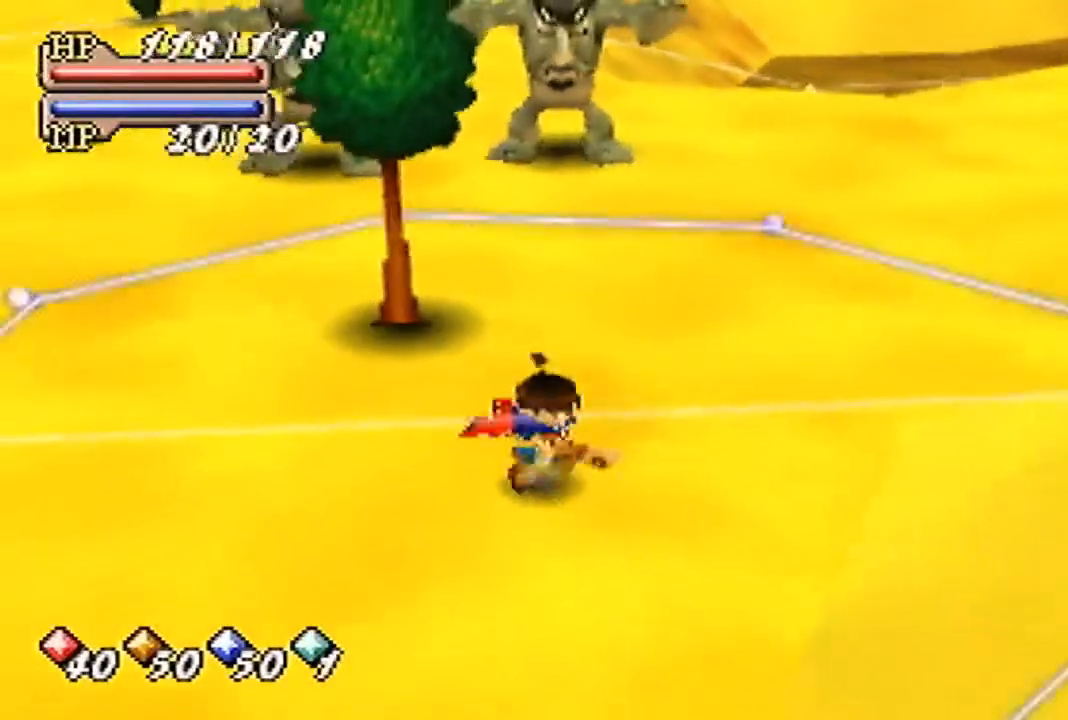
{"buttons": [], "left_stick": "center", "events": [[133, "A", "down"], [200, "A", "up"], [233, "left_stick", "down-right"], [267, "A", "down"], [333, "A", "up"], [367, "left_stick", "center"]]}
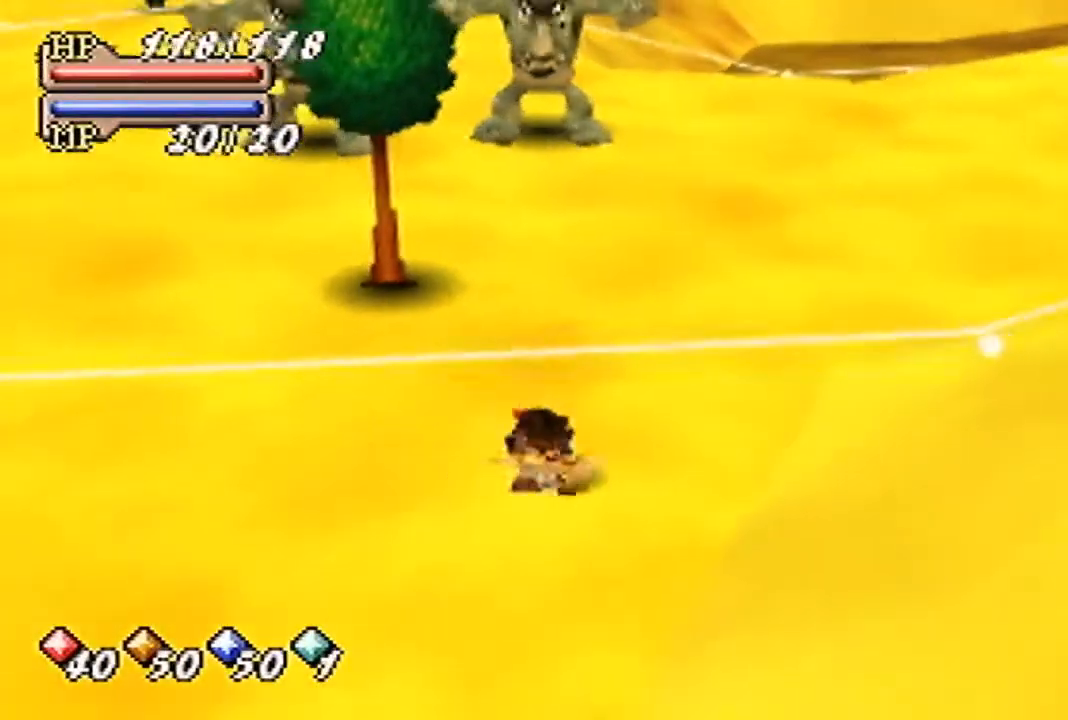
{"buttons": [], "left_stick": "down-right", "events": [[133, "left_stick", "down-right"]]}
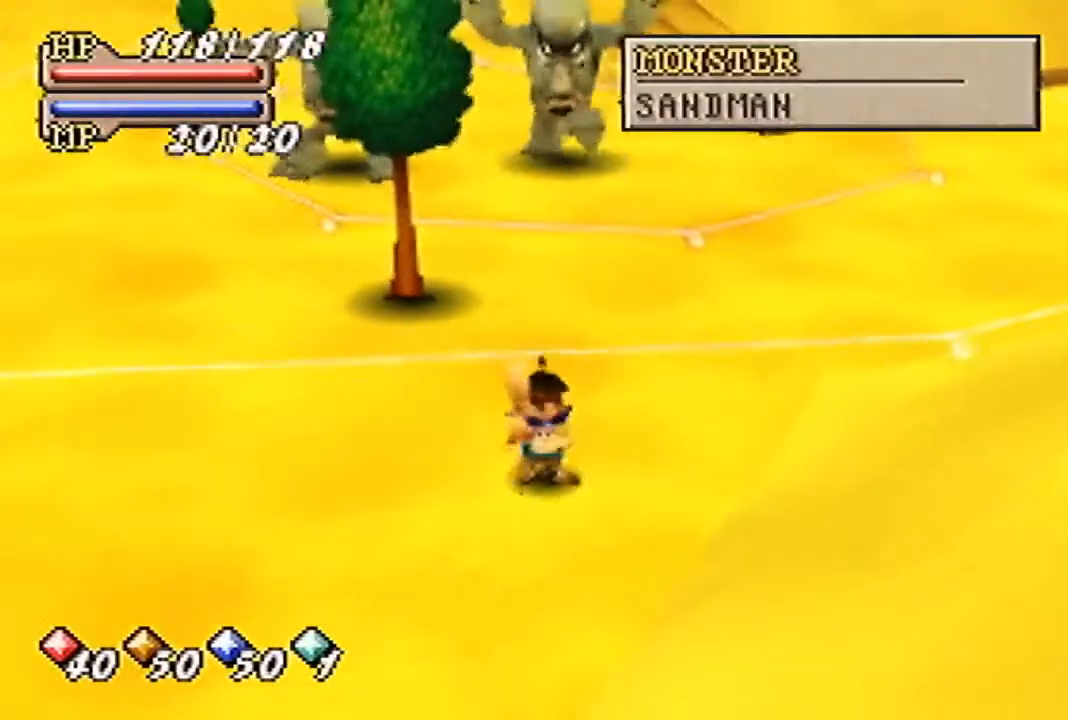
{"buttons": [], "left_stick": "down-right", "events": []}
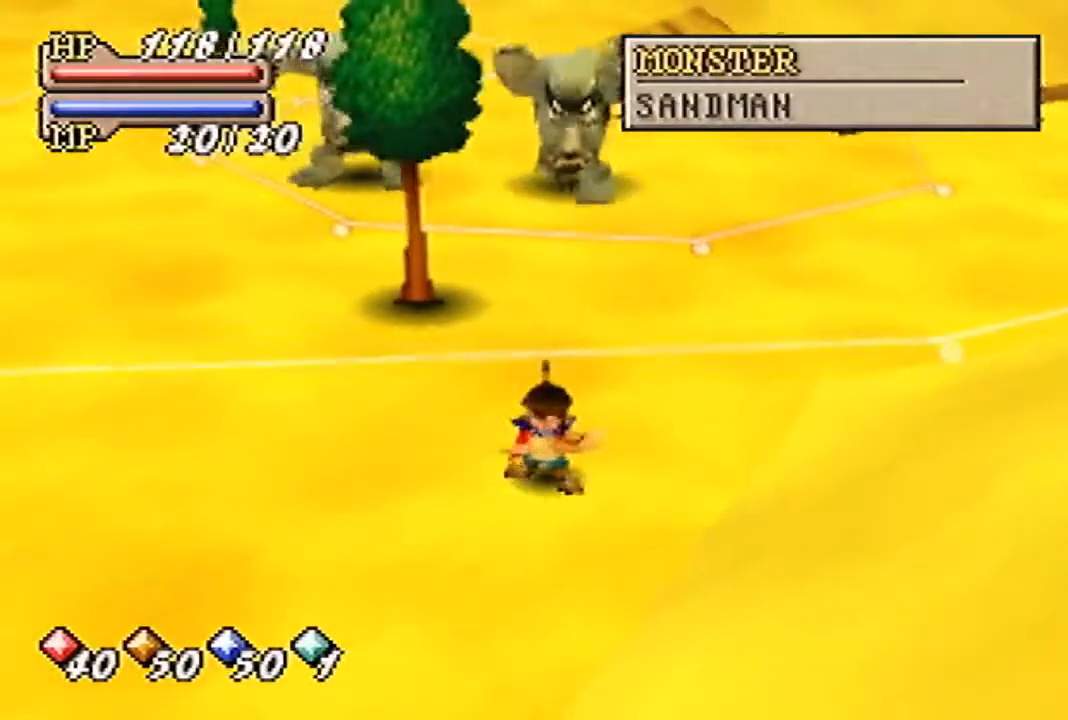
{"buttons": [], "left_stick": "down-right", "events": []}